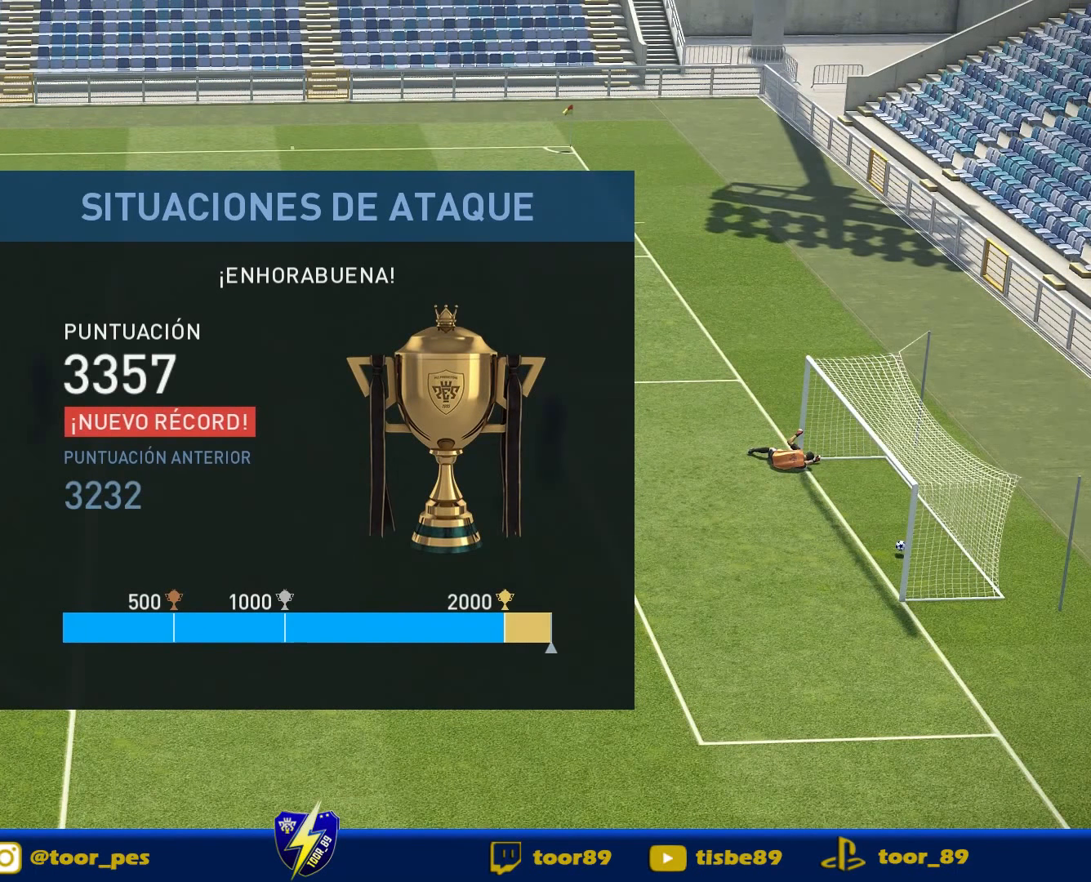
Gameplay with a controller (PlayStation layout); each line is a JSON object with the inputs held at the frame after it (dt_ms = milliseconds from this image to that frame). "events" lists button and stick changes between this image and that frame as [ms after this image, input, new state], when the widget could be followed in between. Not read: left_stick.
{"dt_ms": 500, "buttons": [], "right_stick": "center", "events": [[434, "CROSS", "down"], [500, "CROSS", "up"]]}
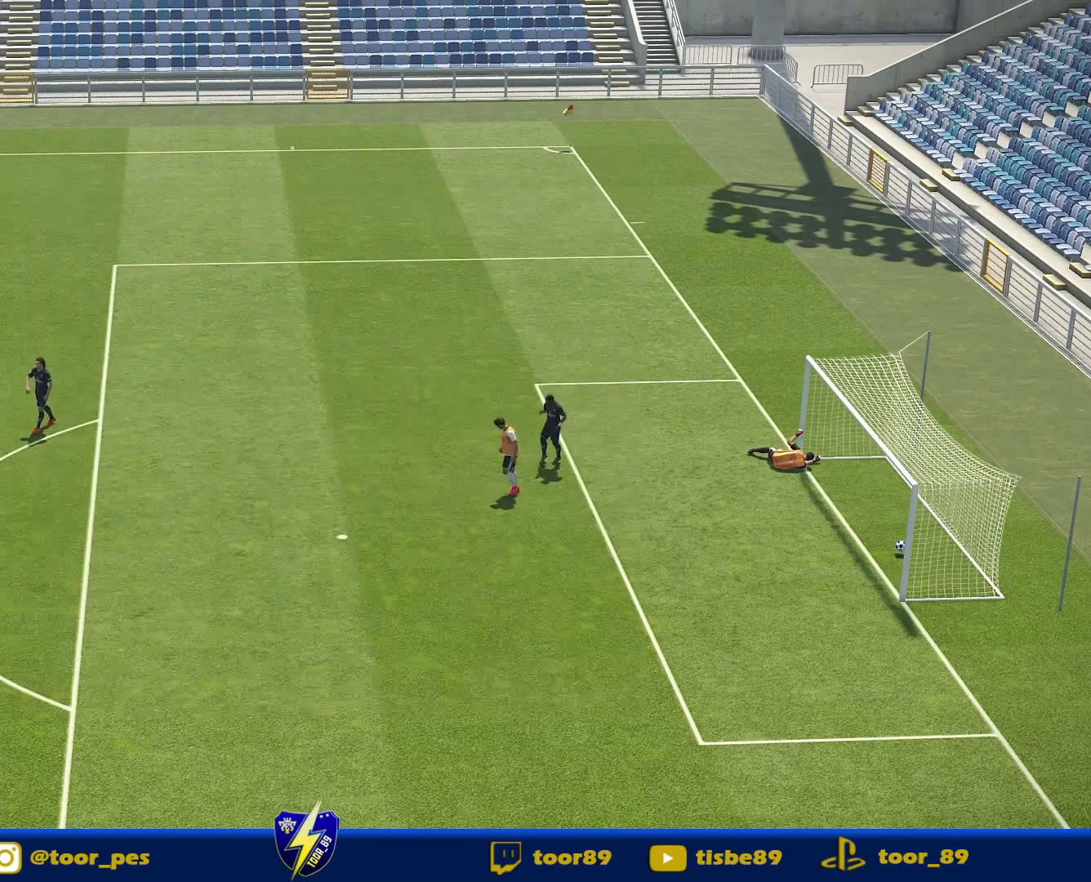
{"dt_ms": 500, "buttons": [], "right_stick": "center", "events": []}
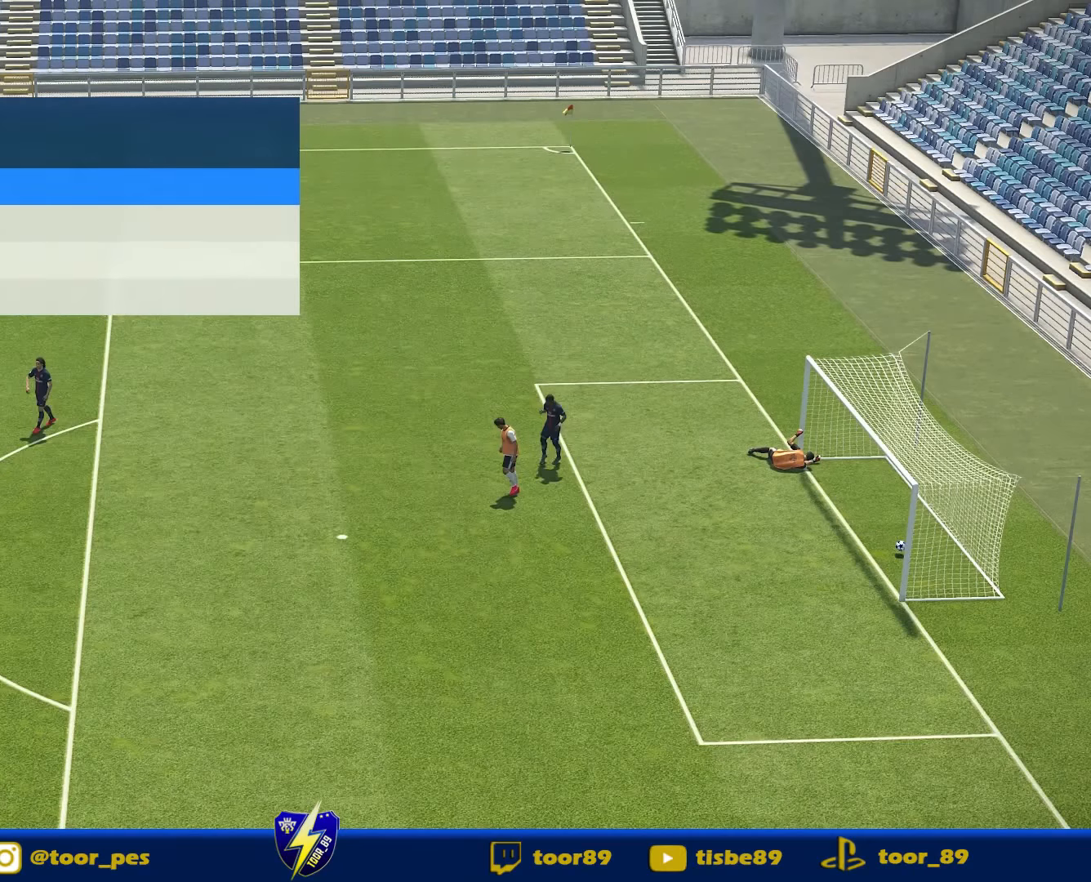
{"dt_ms": 500, "buttons": [], "right_stick": "center", "events": []}
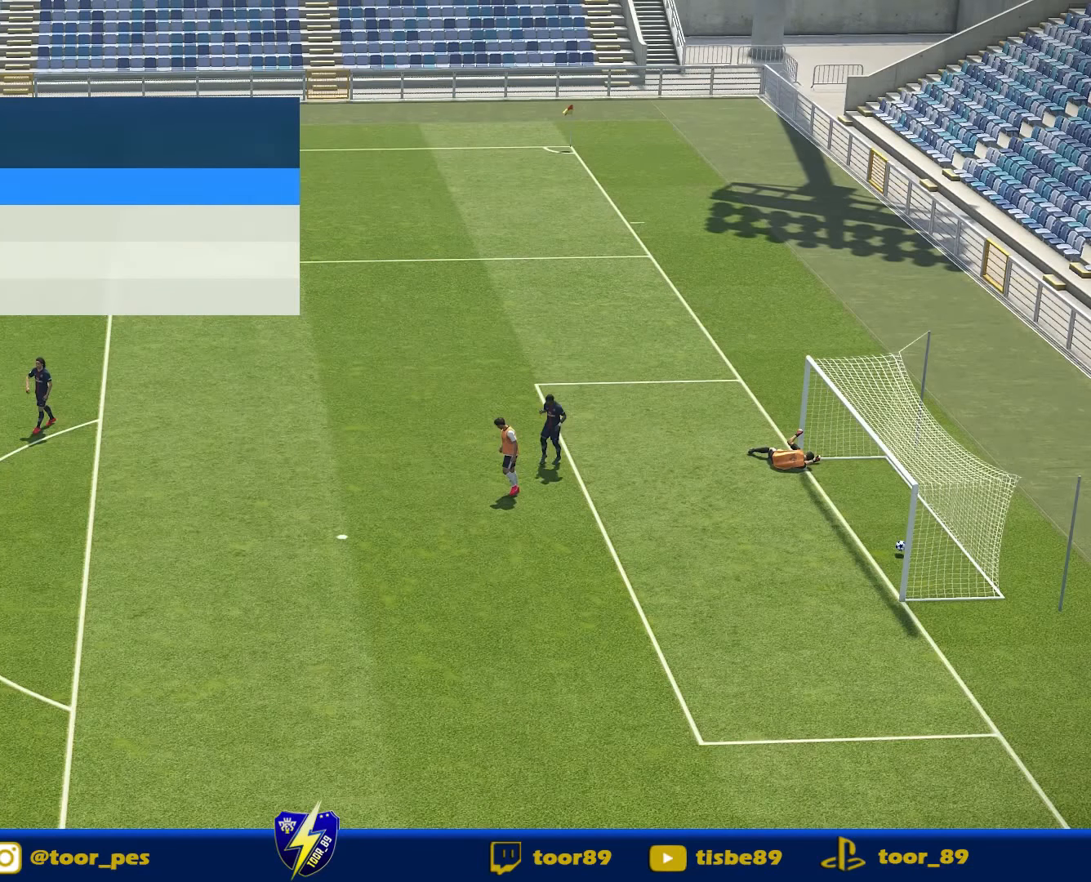
{"dt_ms": 500, "buttons": [], "right_stick": "center", "events": []}
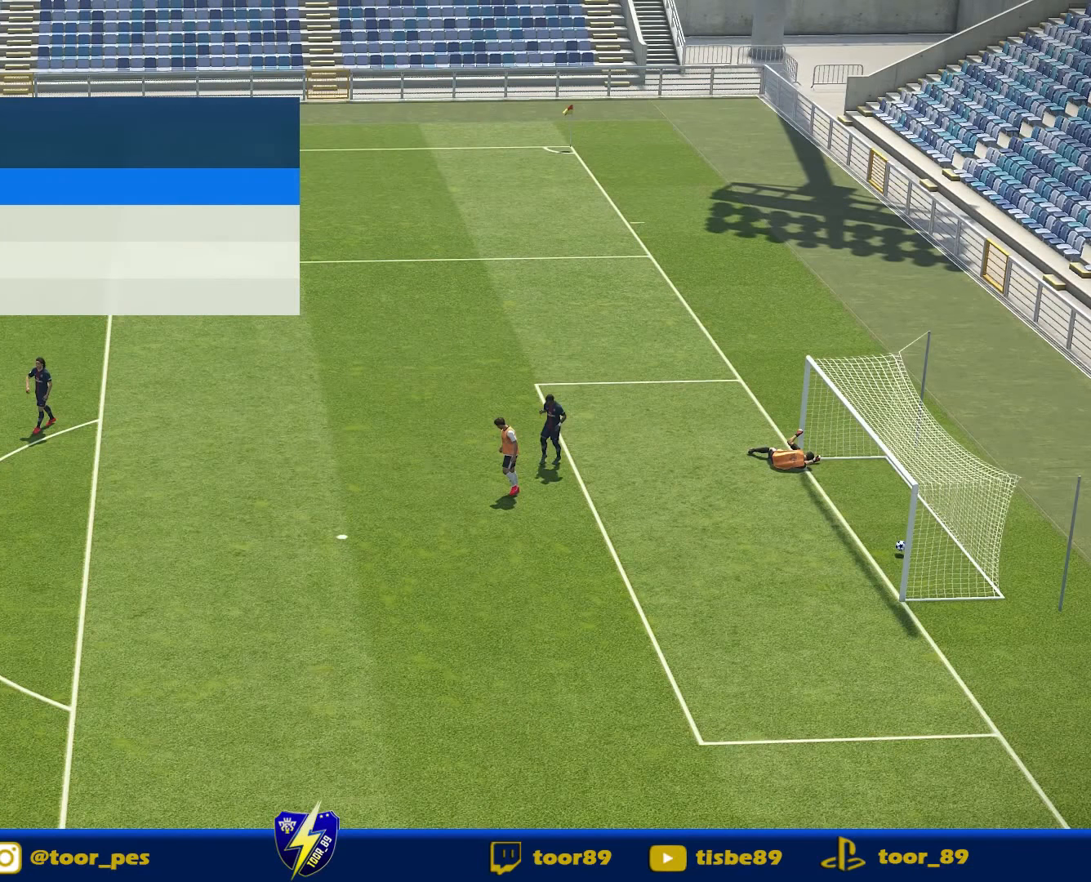
{"dt_ms": 500, "buttons": [], "right_stick": "center", "events": []}
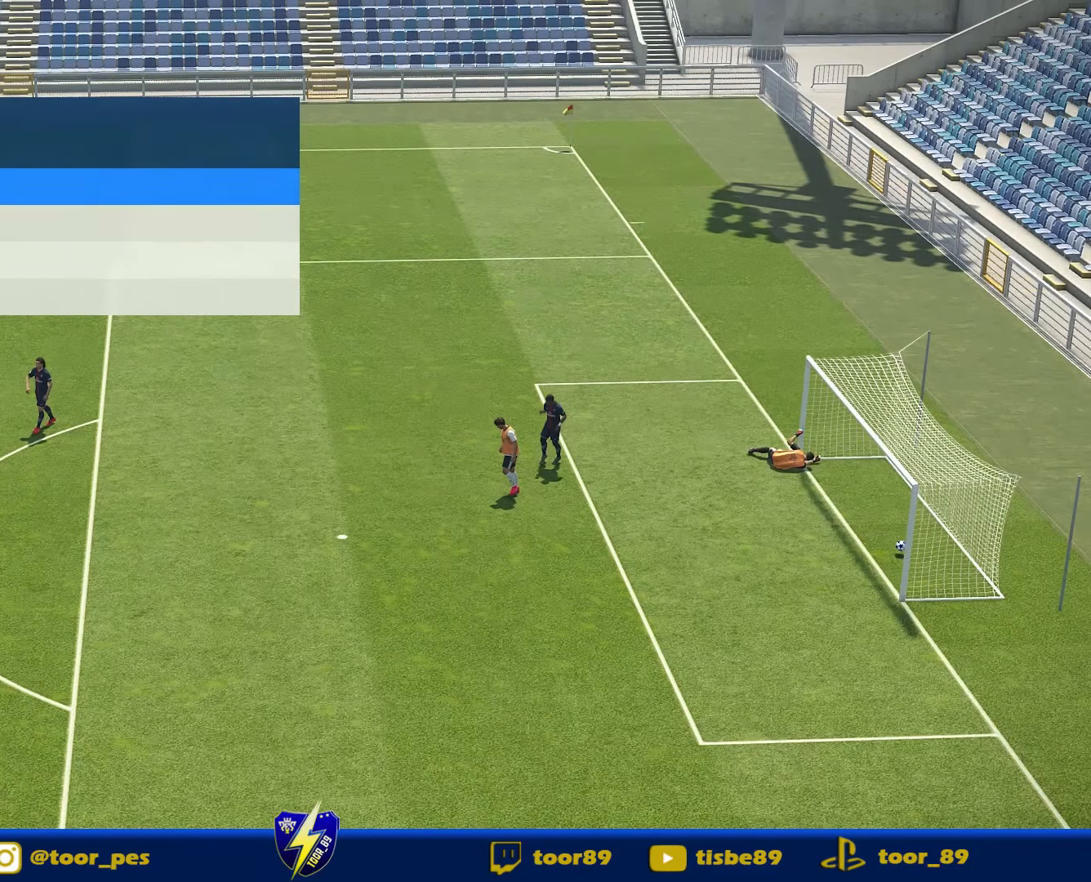
{"dt_ms": 500, "buttons": ["DPAD_DOWN"], "right_stick": "center", "events": [[450, "DPAD_DOWN", "down"]]}
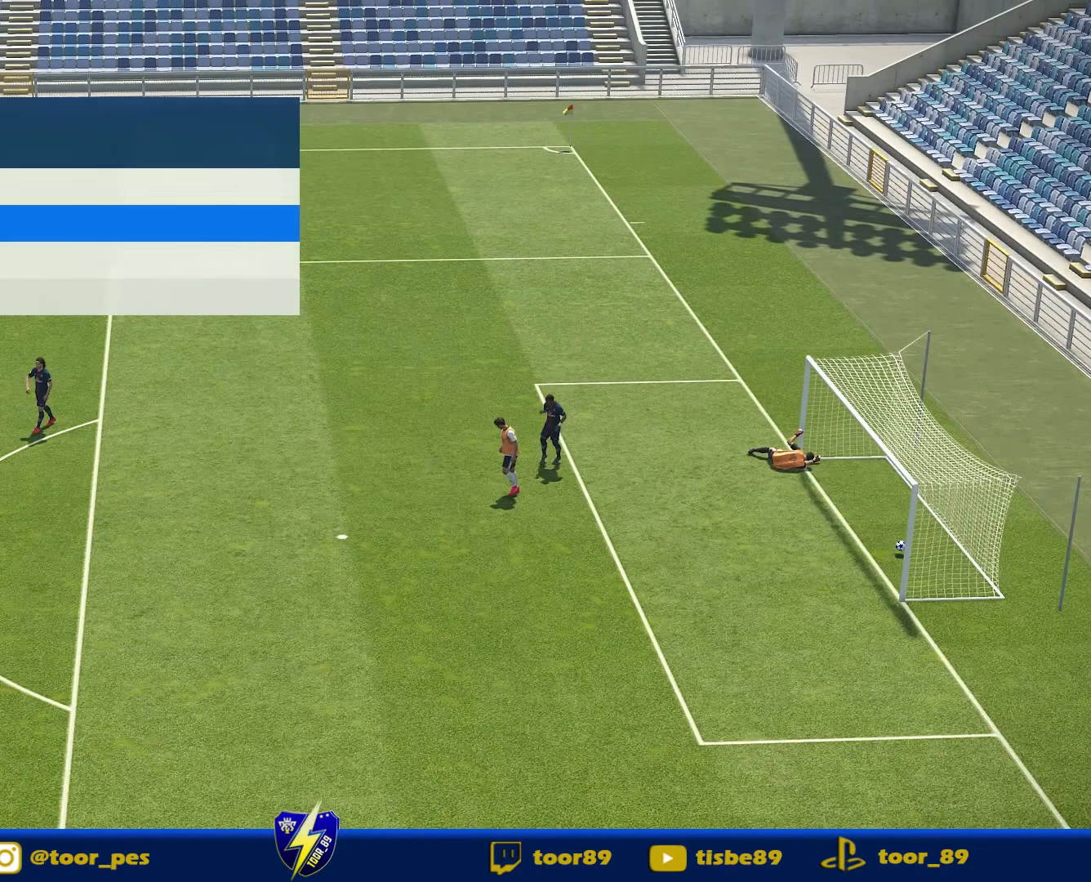
{"dt_ms": 1000, "buttons": [], "right_stick": "center"}
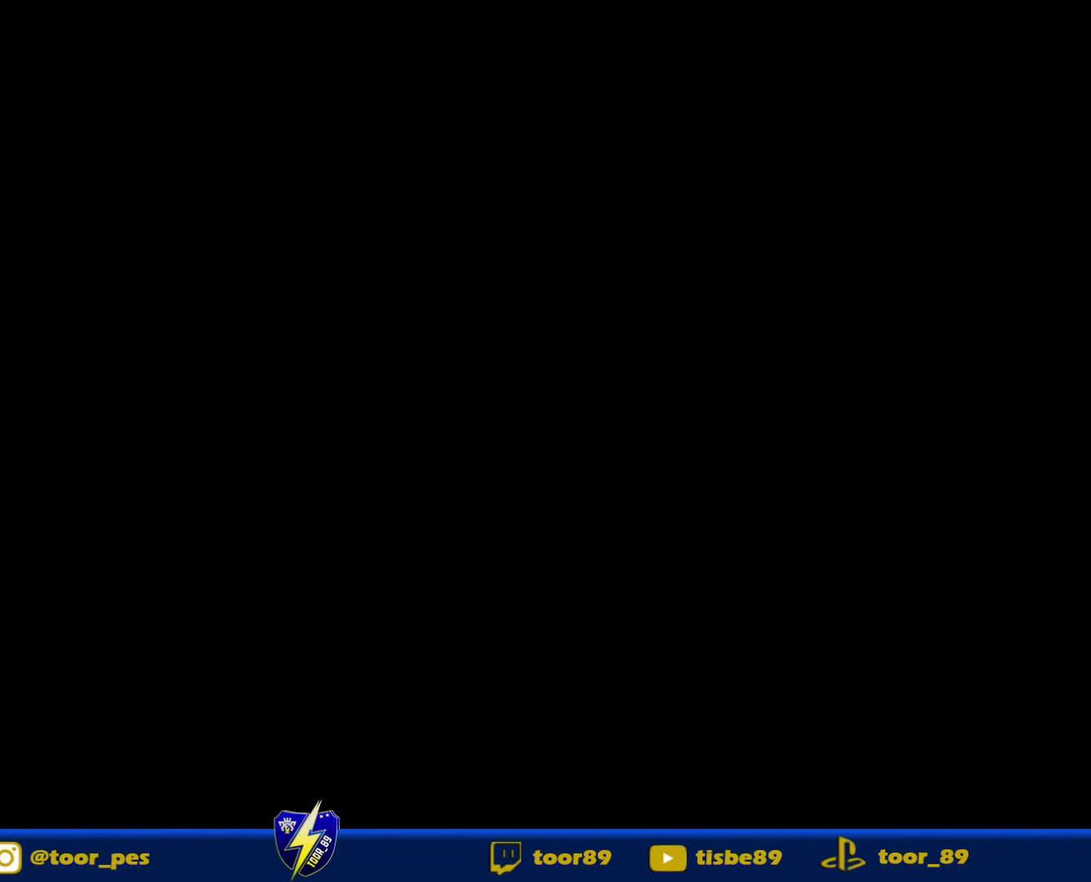
{"dt_ms": 1000, "buttons": [], "right_stick": "center"}
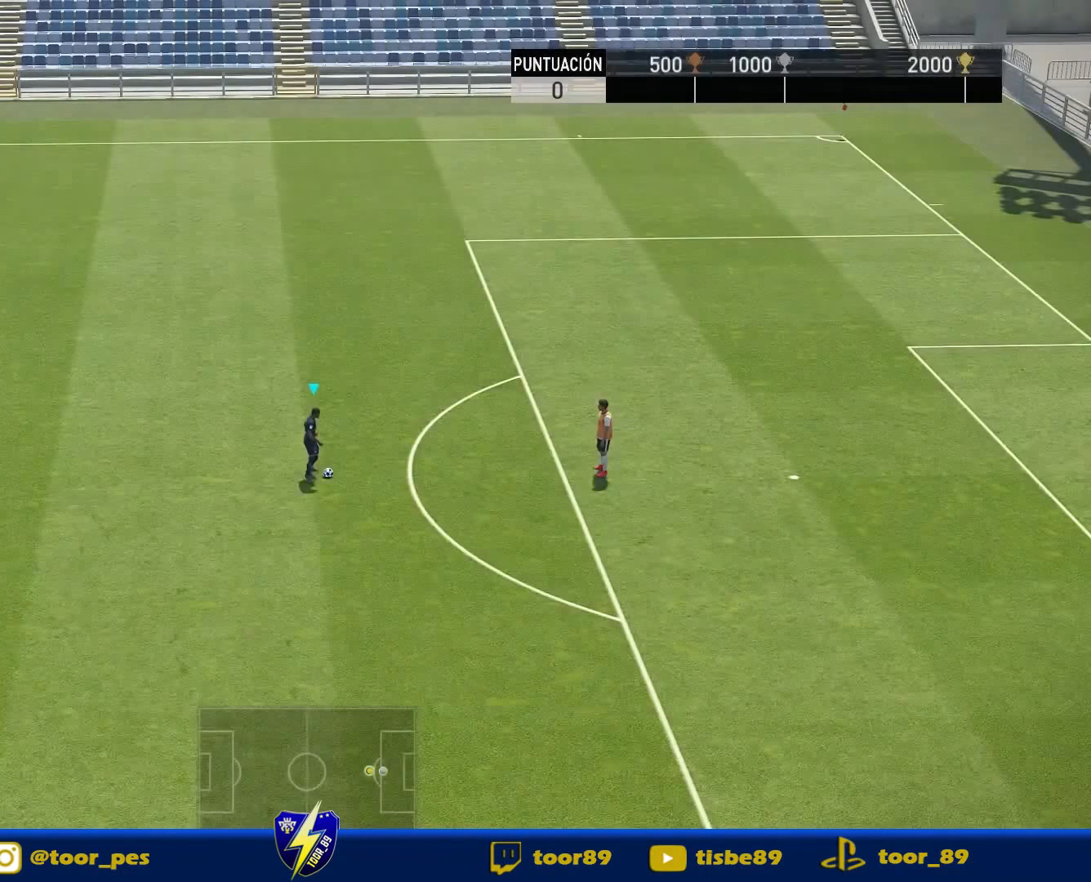
{"dt_ms": 500, "buttons": [], "right_stick": "center", "events": []}
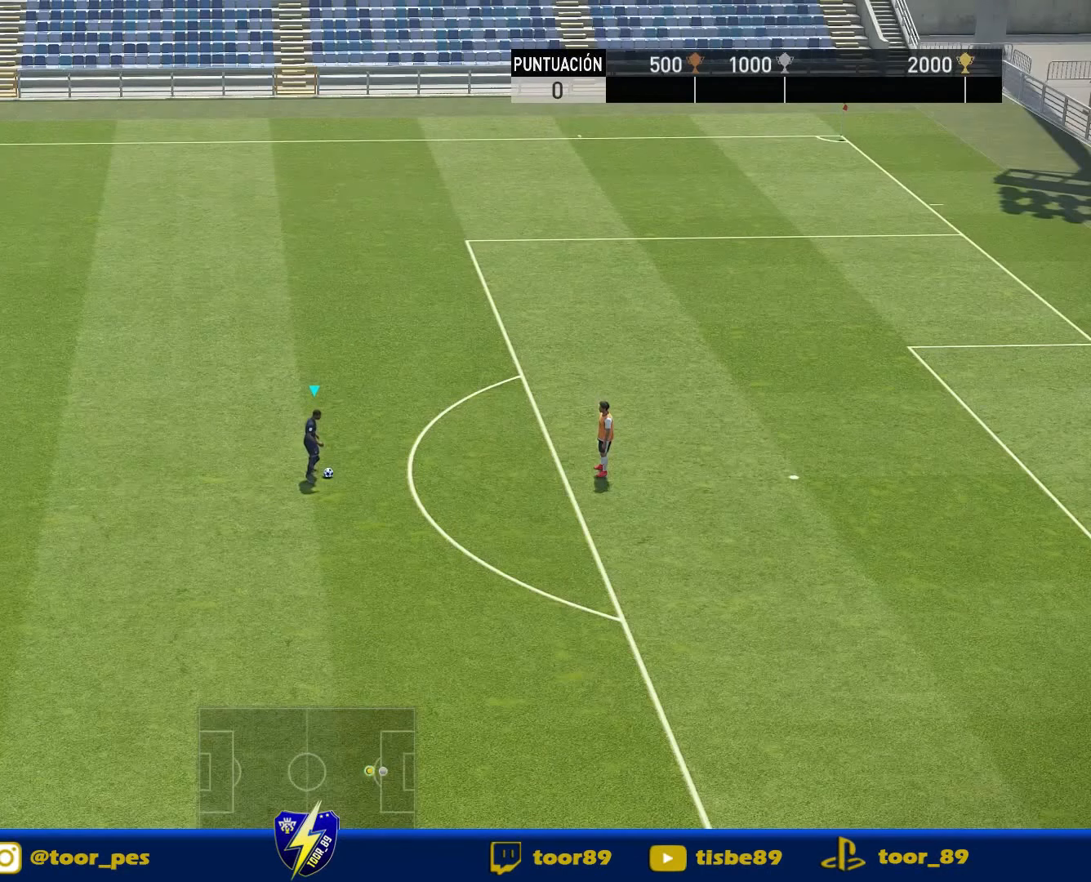
{"dt_ms": 500, "buttons": ["DPAD_DOWN", "DPAD_RIGHT"], "right_stick": "center", "events": [[250, "DPAD_DOWN", "down"], [283, "DPAD_RIGHT", "down"]]}
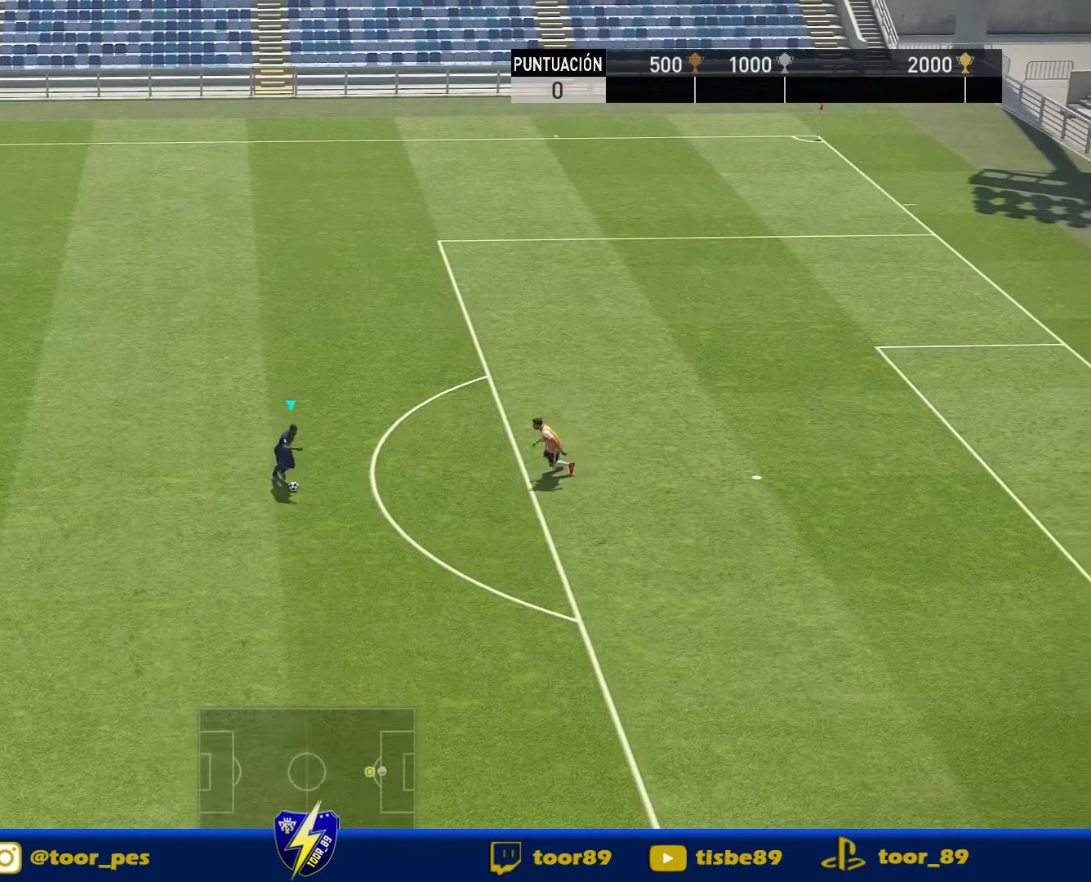
{"dt_ms": 500, "buttons": [], "right_stick": "center", "events": [[216, "DPAD_RIGHT", "up"], [250, "DPAD_DOWN", "up"]]}
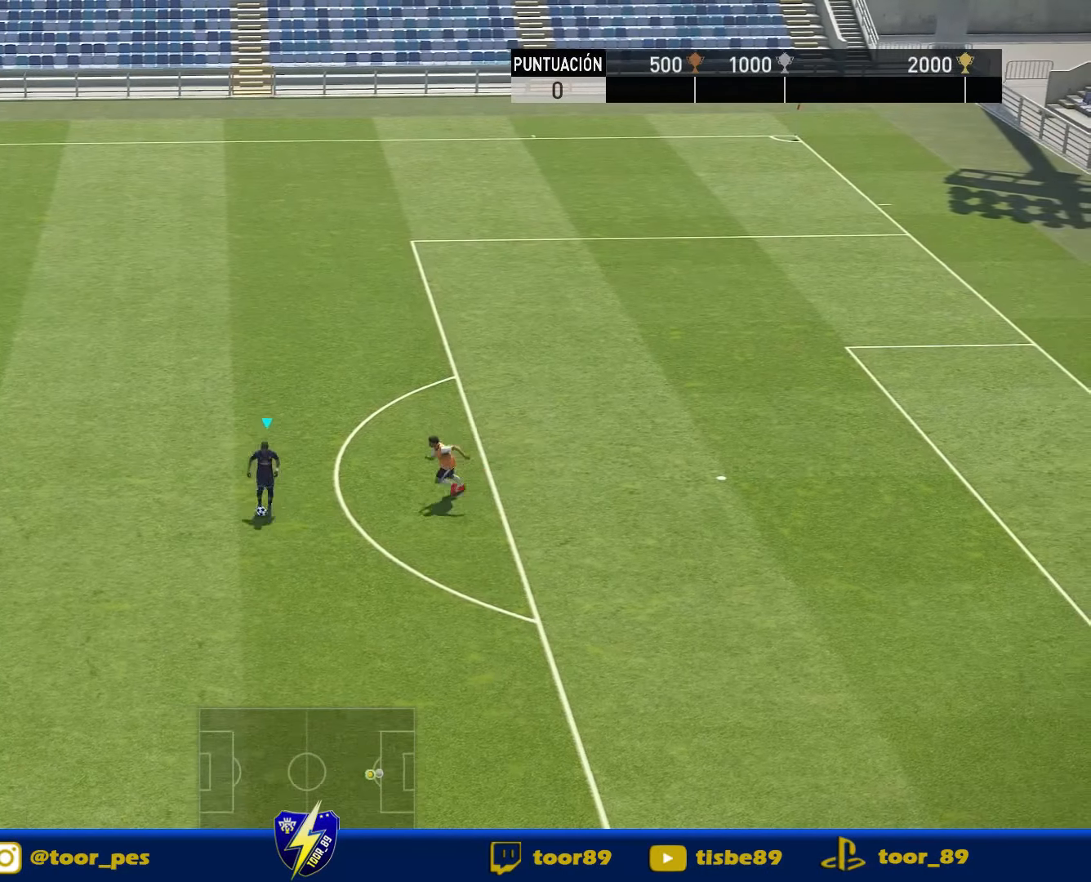
{"dt_ms": 500, "buttons": ["R1", "DPAD_UP", "DPAD_RIGHT"], "right_stick": "center", "events": [[83, "DPAD_RIGHT", "down"], [83, "DPAD_UP", "down"], [83, "R1", "down"], [216, "R1", "up"], [250, "R1", "down"]]}
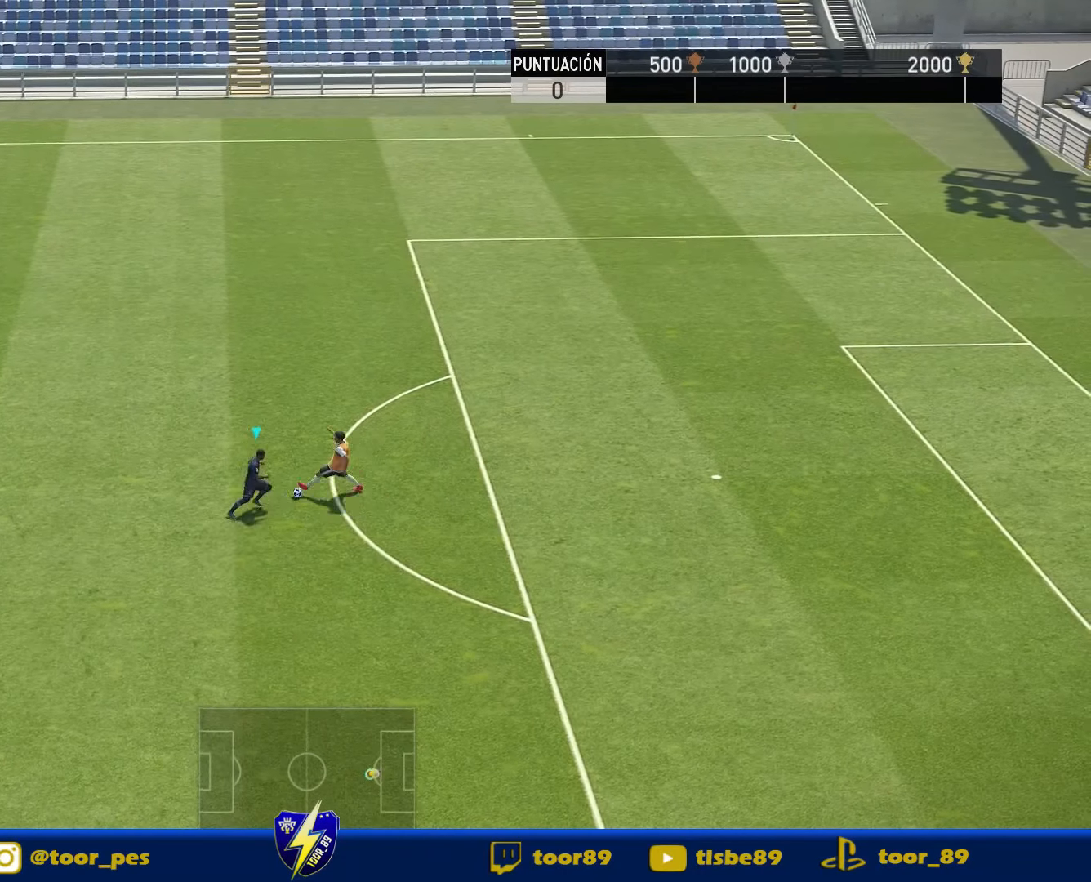
{"dt_ms": 500, "buttons": ["R1", "DPAD_UP"], "right_stick": "center", "events": [[250, "DPAD_RIGHT", "up"]]}
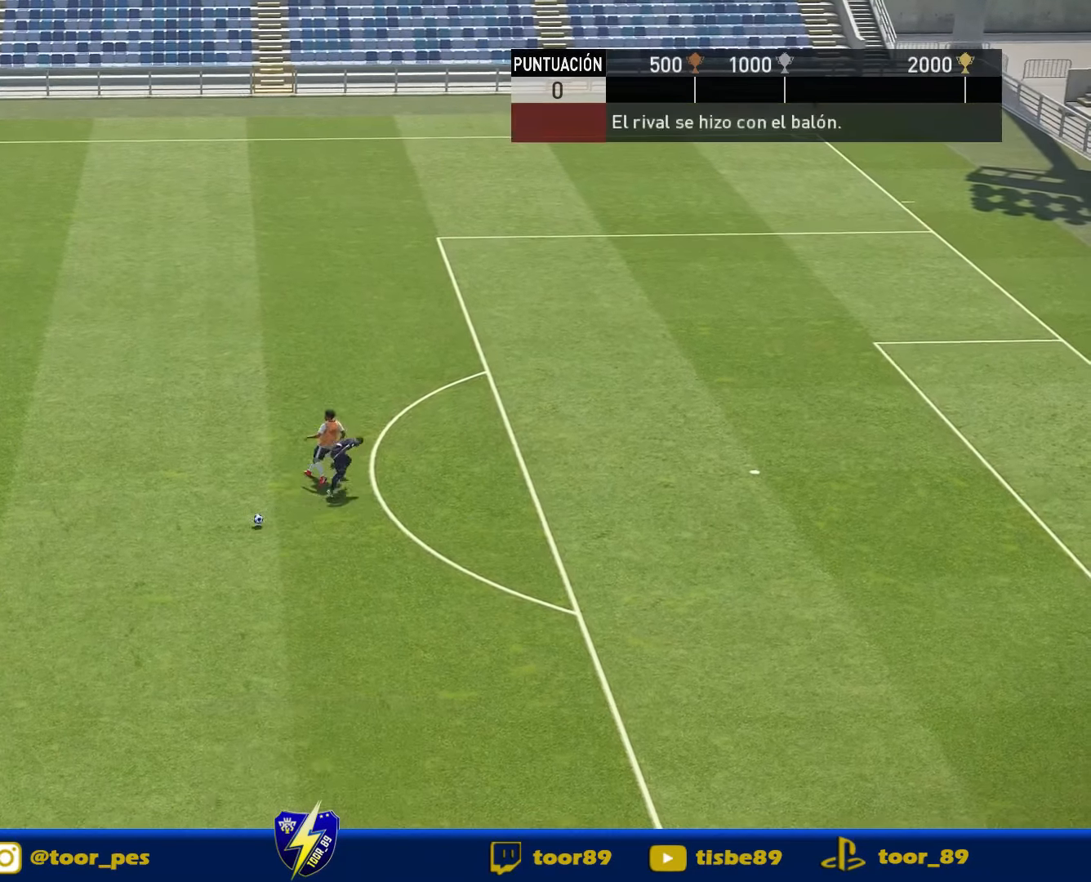
{"dt_ms": 500, "buttons": [], "right_stick": "center", "events": [[16, "DPAD_UP", "up"], [116, "R1", "up"]]}
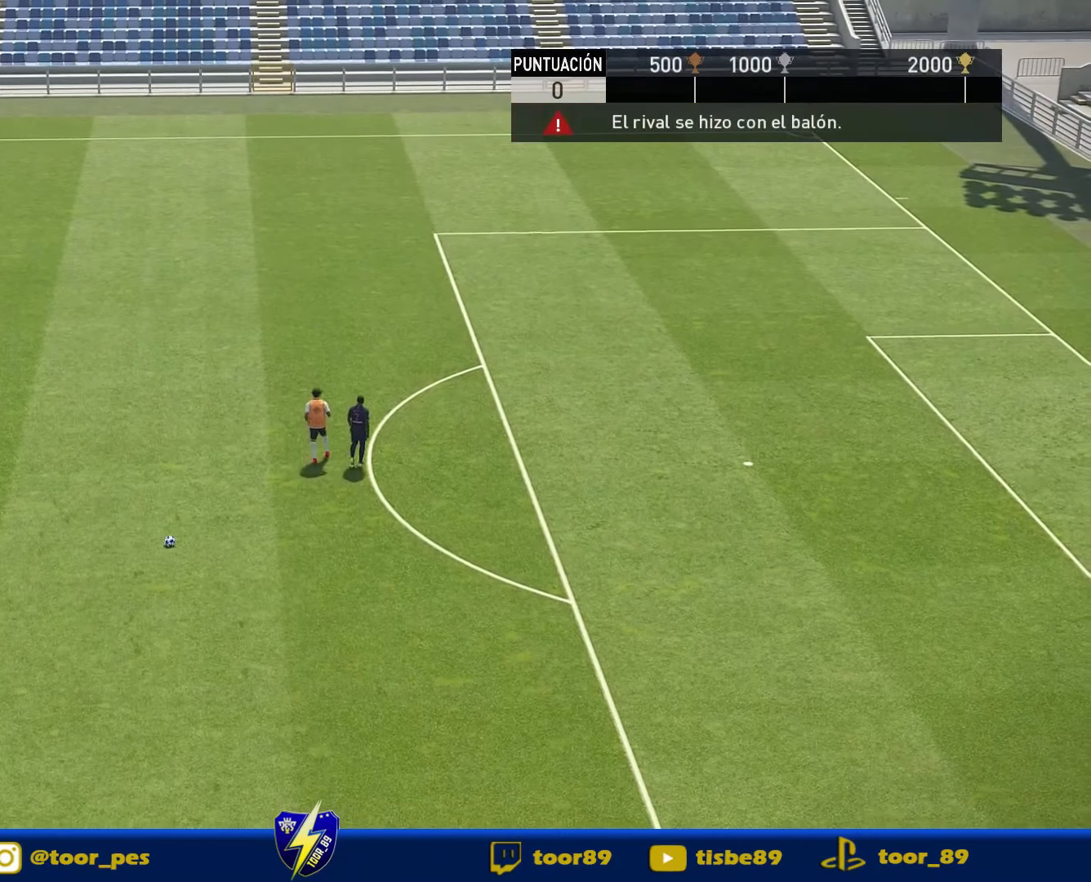
{"dt_ms": 500, "buttons": [], "right_stick": "center", "events": [[150, "CROSS", "down"], [250, "CROSS", "up"]]}